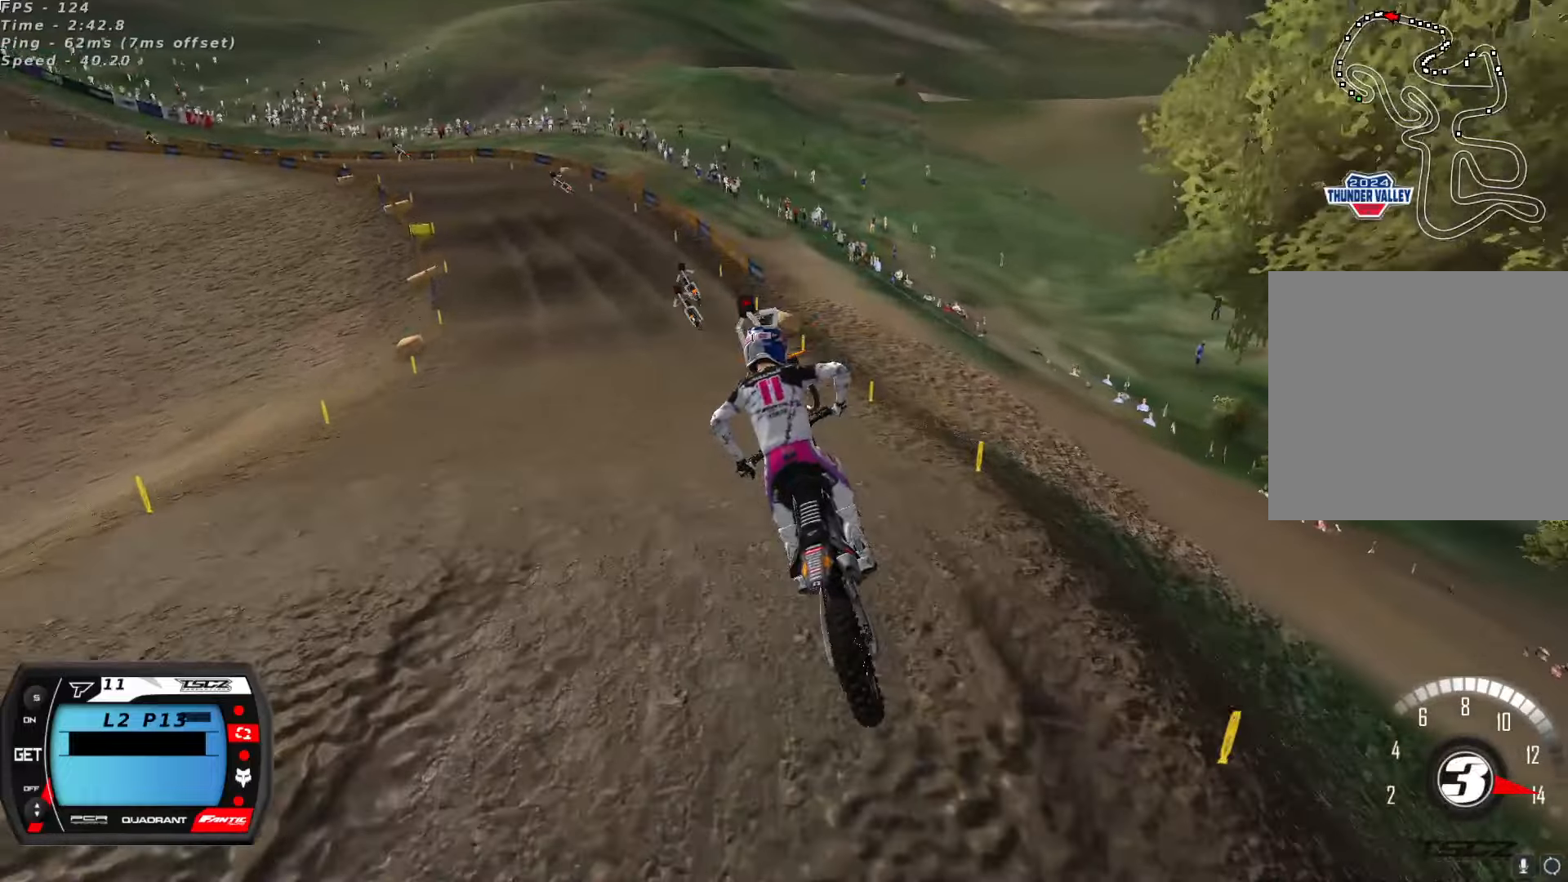
Gameplay with a controller (Xbox layout); each line is a JSON object with the inputs held at the frame after it (dt_ms = milliseconds from this image to that frame). "button_events" lists button changes between this image and that frame as [ms after this image, input, new state], when the widget could be followed in between (sticks are given only as held states).
{"dt_ms": 500, "buttons": ["R2"], "left_stick": "center", "right_stick": "center", "button_events": []}
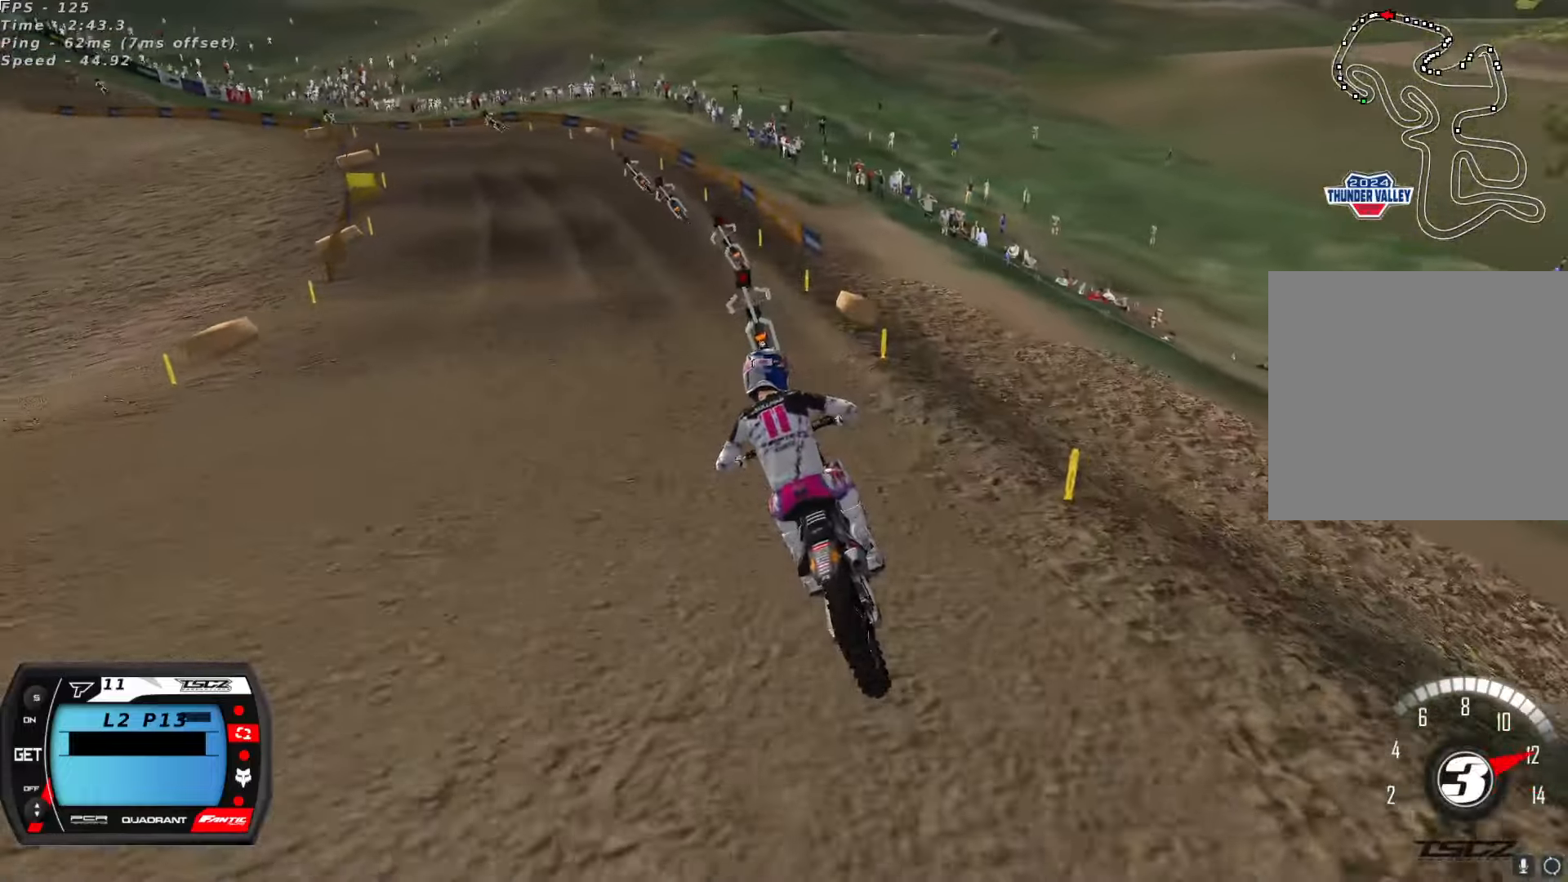
{"dt_ms": 500, "buttons": ["R2"], "left_stick": "down-left", "right_stick": "up", "button_events": [[100, "A", "down"], [250, "A", "up"]]}
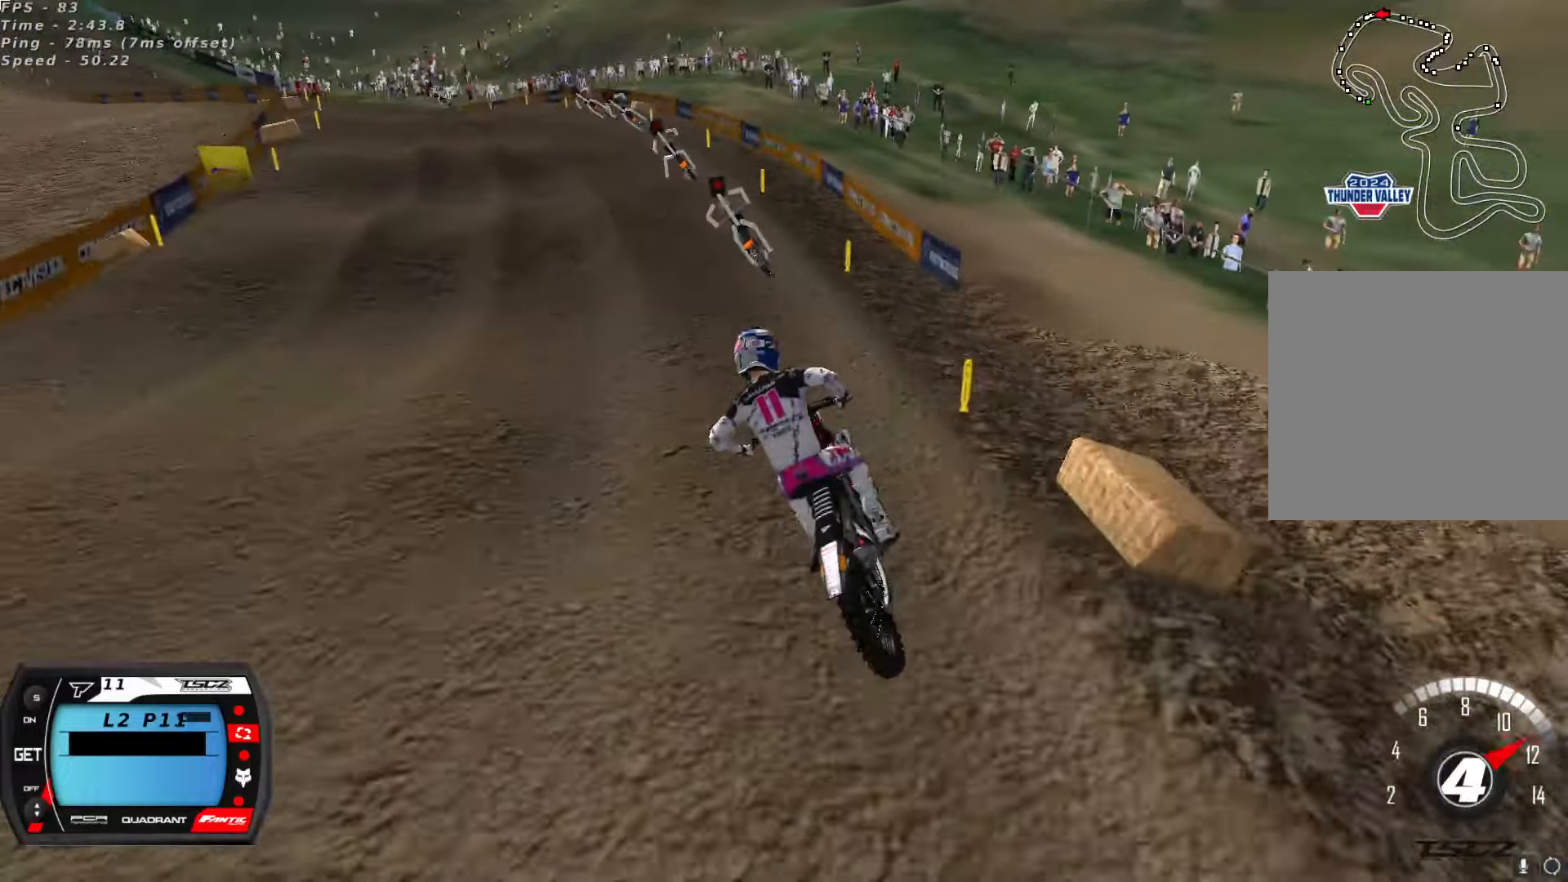
{"dt_ms": 500, "buttons": ["R2"], "left_stick": "center", "right_stick": "up", "button_events": []}
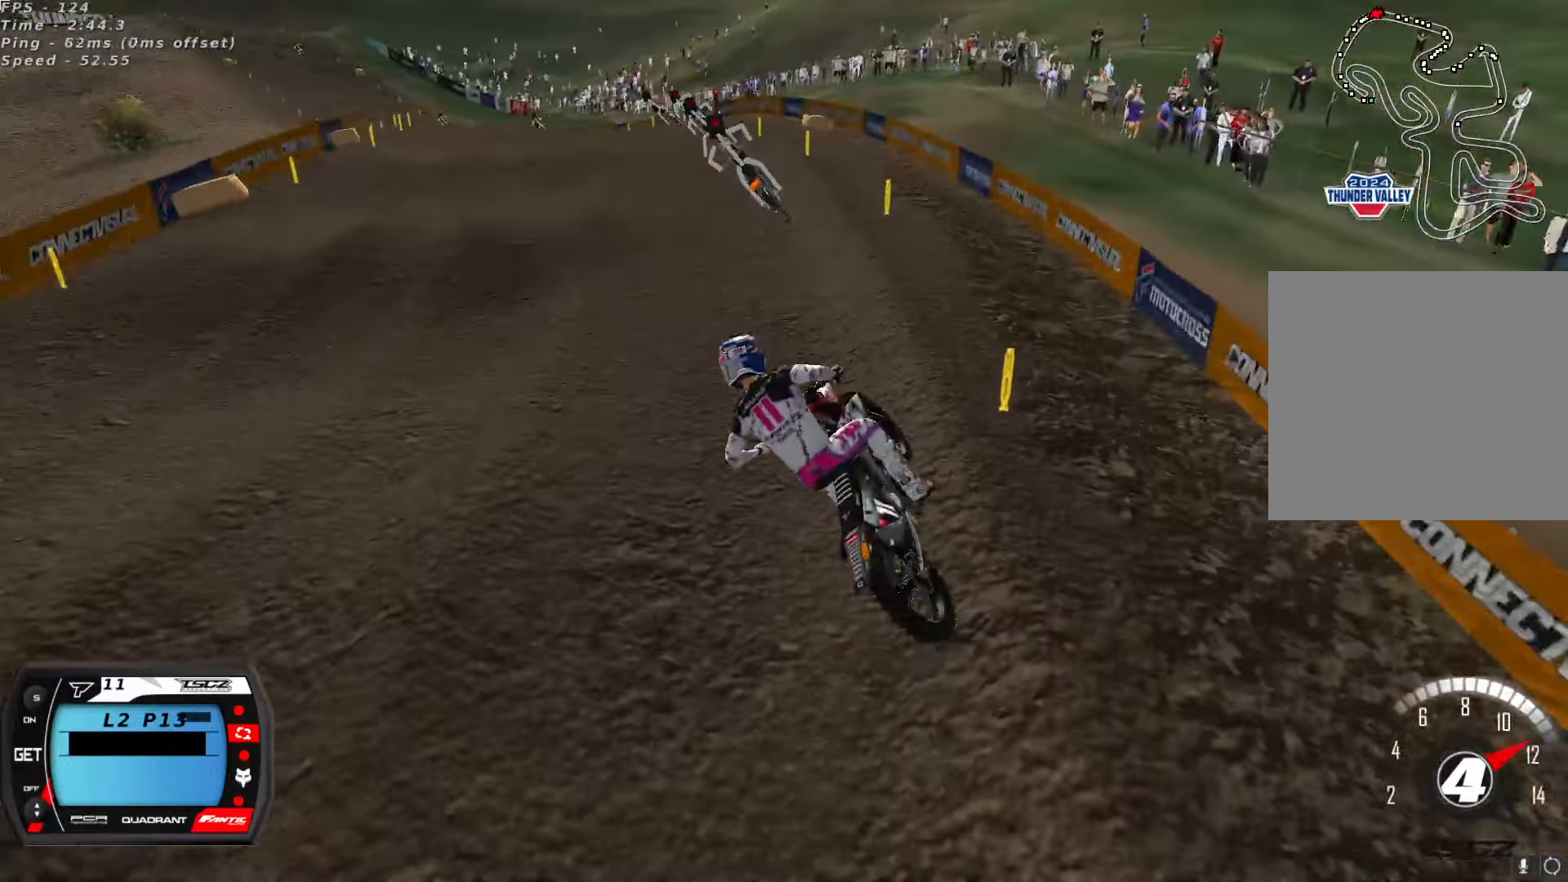
{"dt_ms": 1000, "buttons": ["R2"], "left_stick": "center", "right_stick": "up", "button_events": [[417, "R2", "up"], [467, "R2", "down"], [817, "A", "down"], [934, "A", "up"]]}